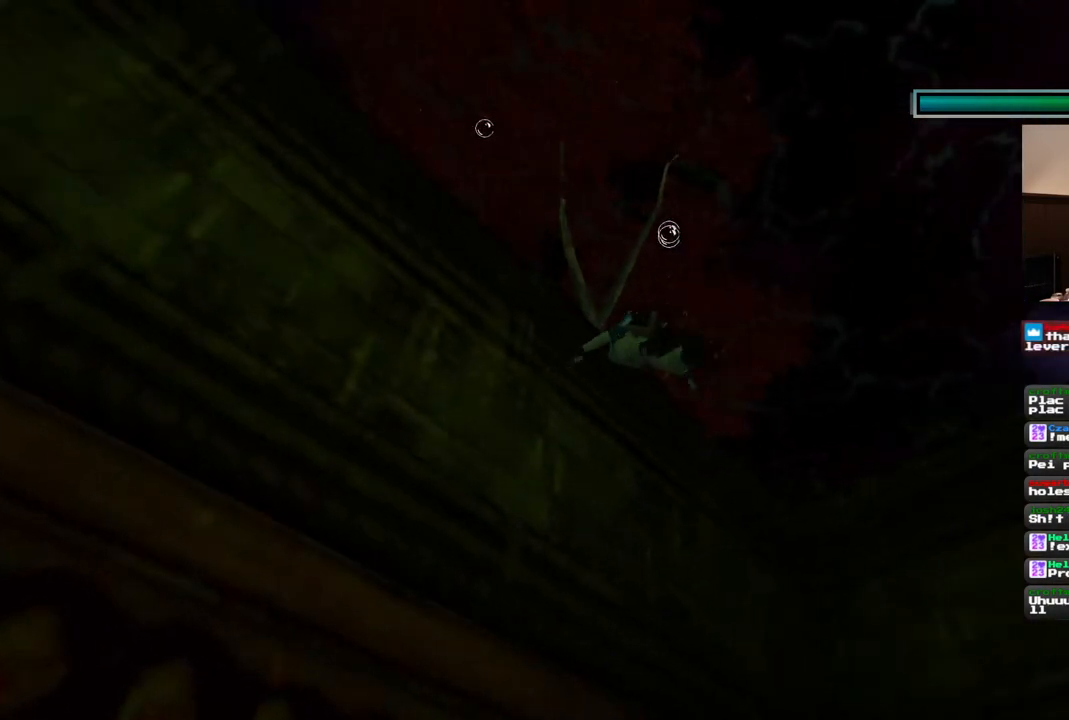
Gameplay with a controller (PlayStation layout); each line is a JSON object with the inputs held at the frame after it. "events" lists button and stick changes between this image and that frame as [ms after this image, input, new state], when the widget could be followed in between. Not read: DPAD_DOWN L1 L3 R3.
{"buttons": ["CROSS", "DPAD_UP"], "left_stick": "center", "right_stick": "center", "events": [[267, "SQUARE", "up"], [317, "DPAD_UP", "down"], [383, "CROSS", "down"]]}
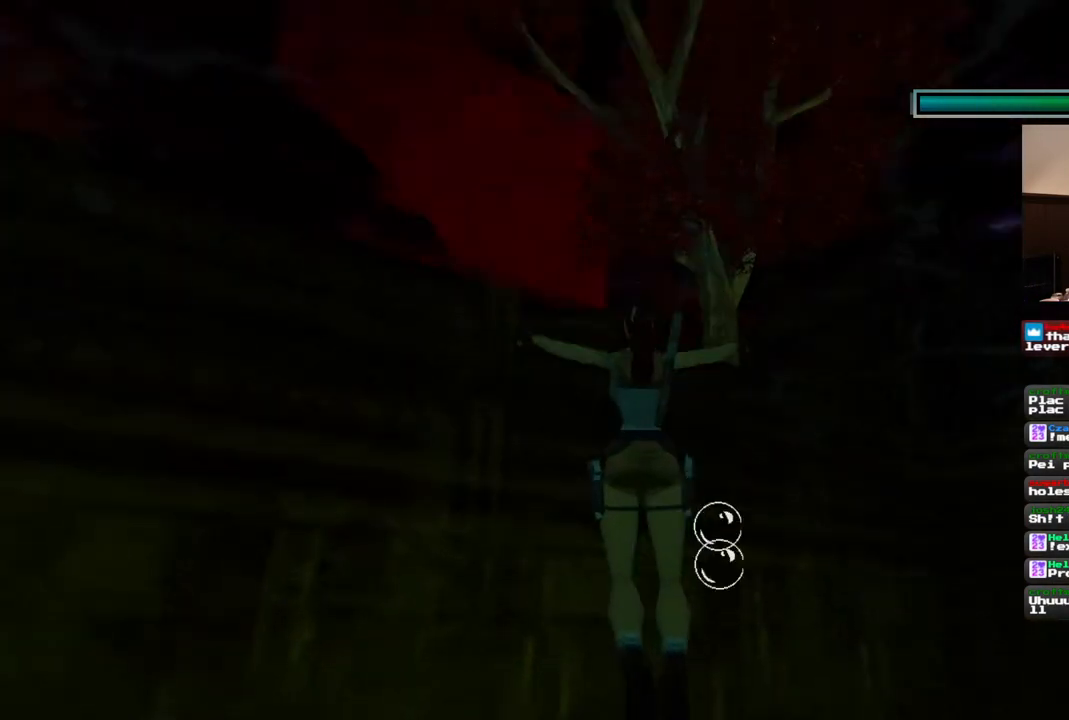
{"buttons": ["CROSS", "DPAD_UP"], "left_stick": "center", "right_stick": "center", "events": [[117, "DPAD_LEFT", "down"], [267, "DPAD_LEFT", "up"]]}
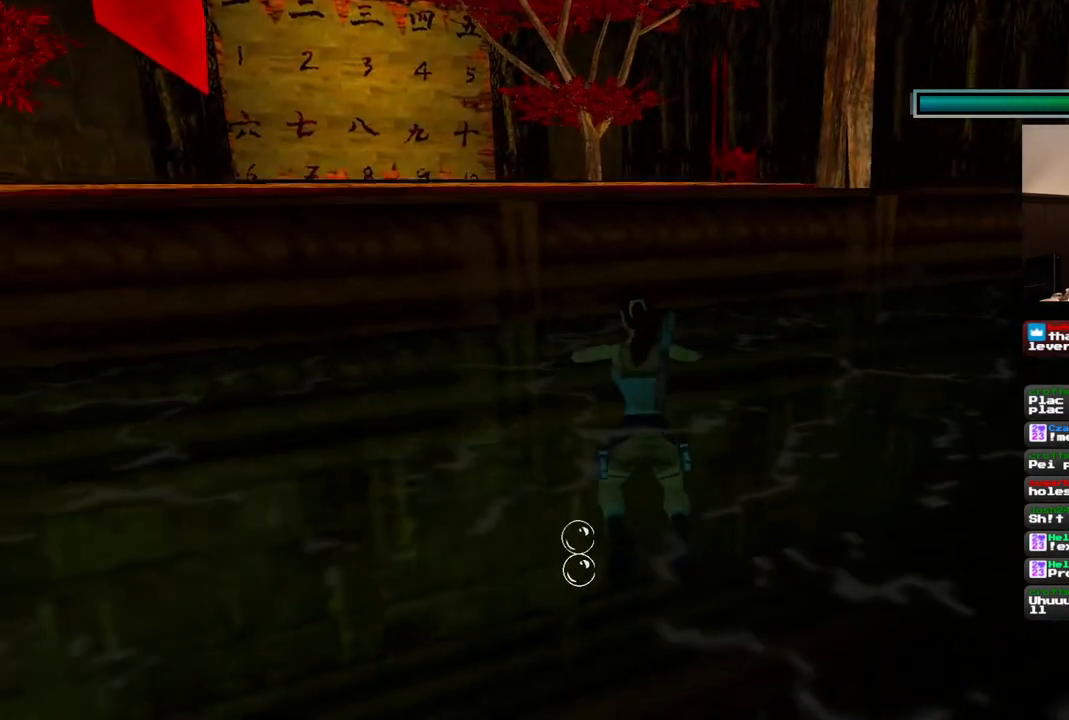
{"buttons": [], "left_stick": "center", "right_stick": "center", "events": [[417, "CROSS", "up"], [433, "DPAD_UP", "up"]]}
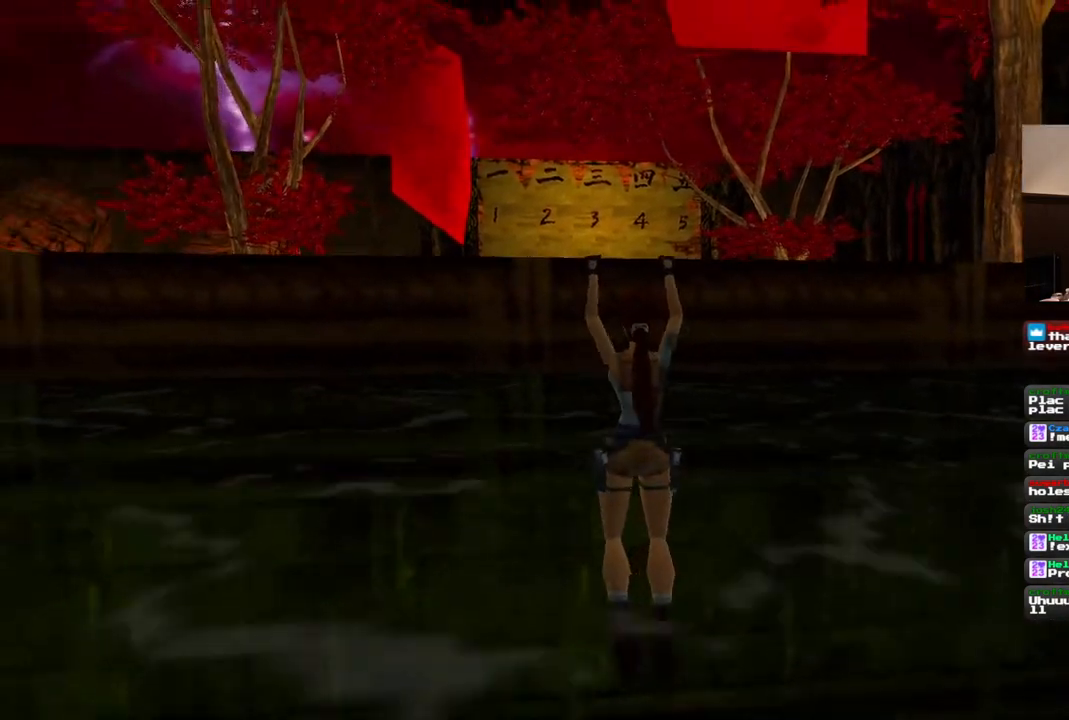
{"buttons": ["DPAD_UP"], "left_stick": "center", "right_stick": "center", "events": [[300, "DPAD_UP", "down"]]}
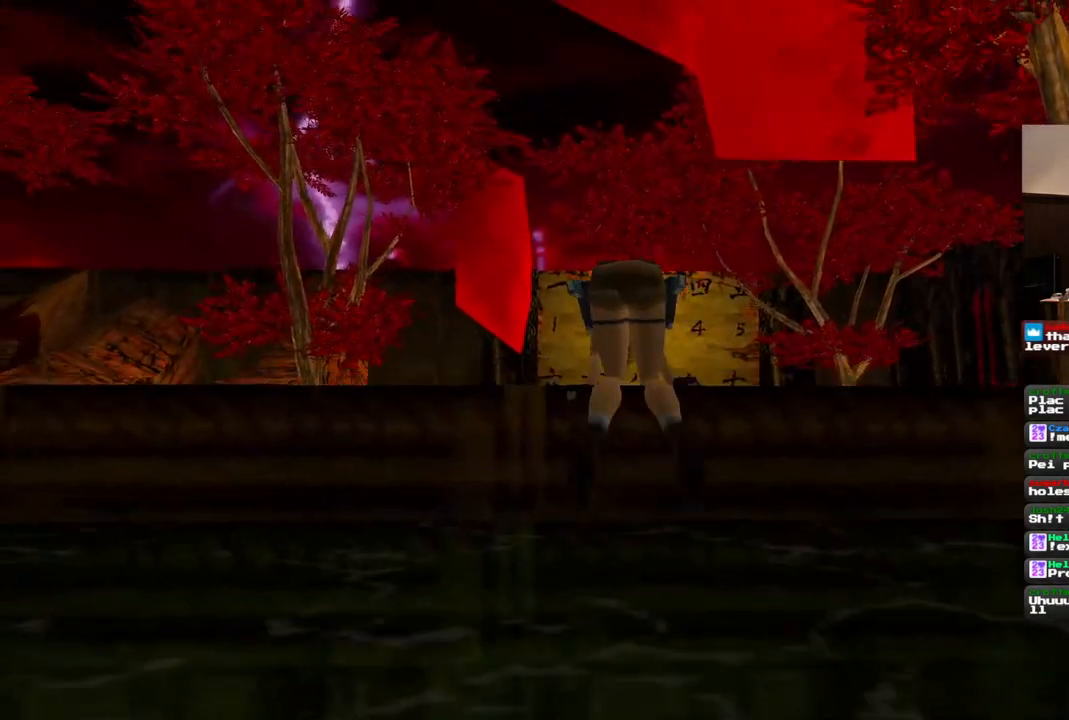
{"buttons": ["DPAD_UP"], "left_stick": "center", "right_stick": "center", "events": []}
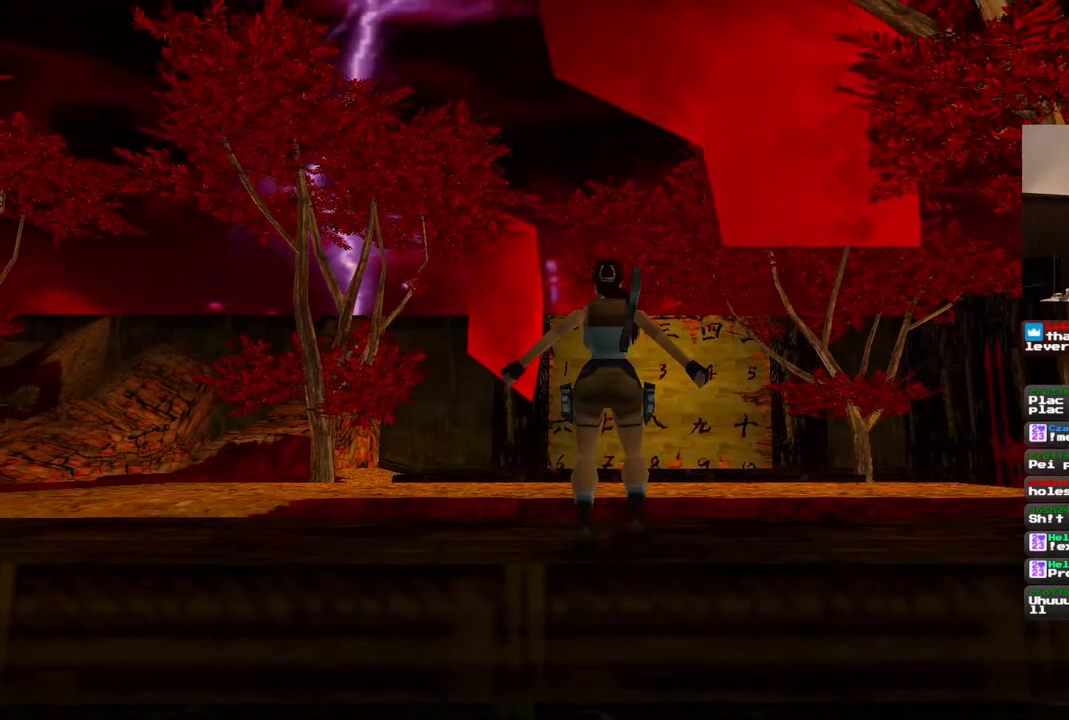
{"buttons": ["SQUARE", "DPAD_UP"], "left_stick": "center", "right_stick": "center", "events": [[400, "SQUARE", "down"]]}
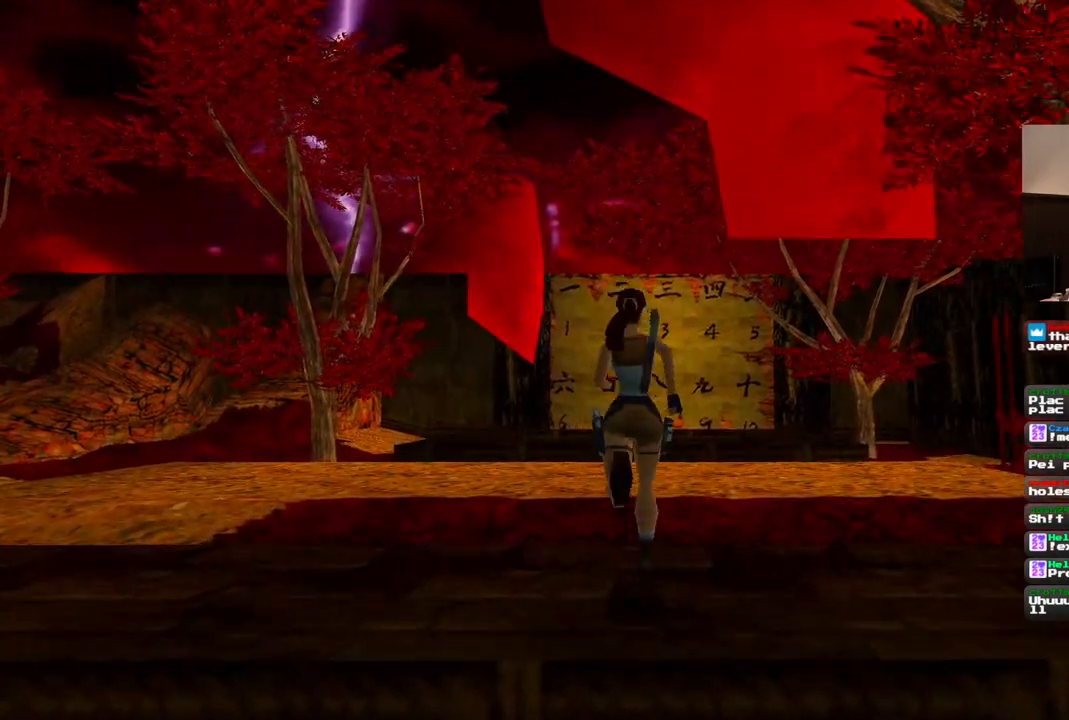
{"buttons": ["SQUARE", "DPAD_UP"], "left_stick": "center", "right_stick": "center", "events": []}
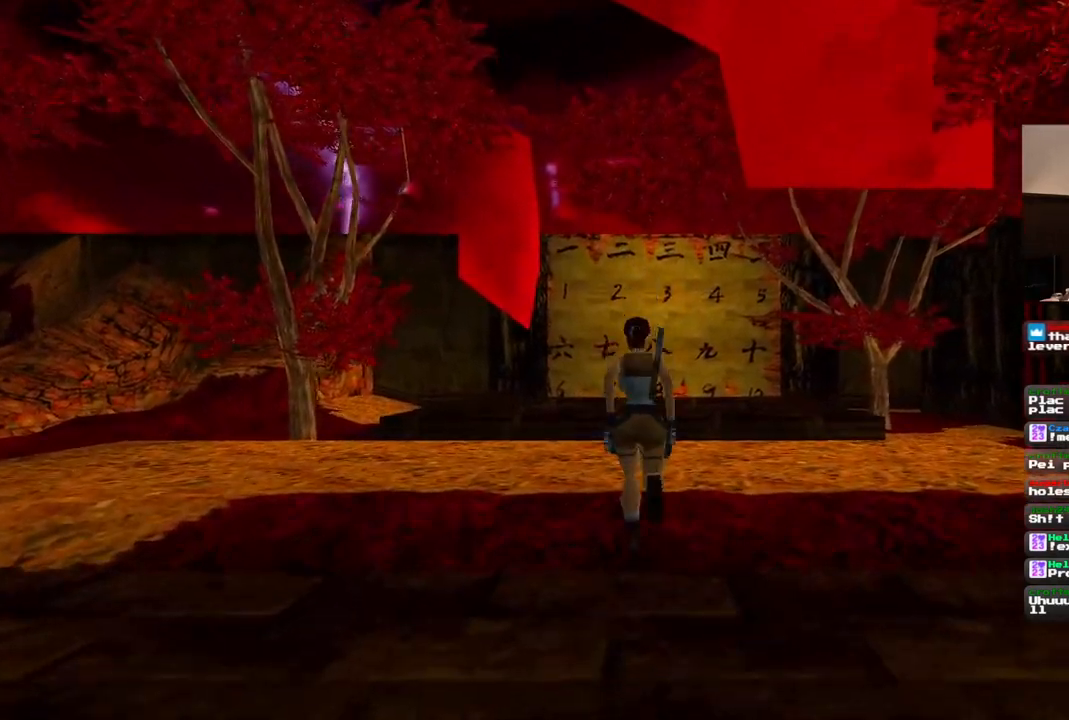
{"buttons": ["SQUARE", "DPAD_UP"], "left_stick": "center", "right_stick": "center", "events": []}
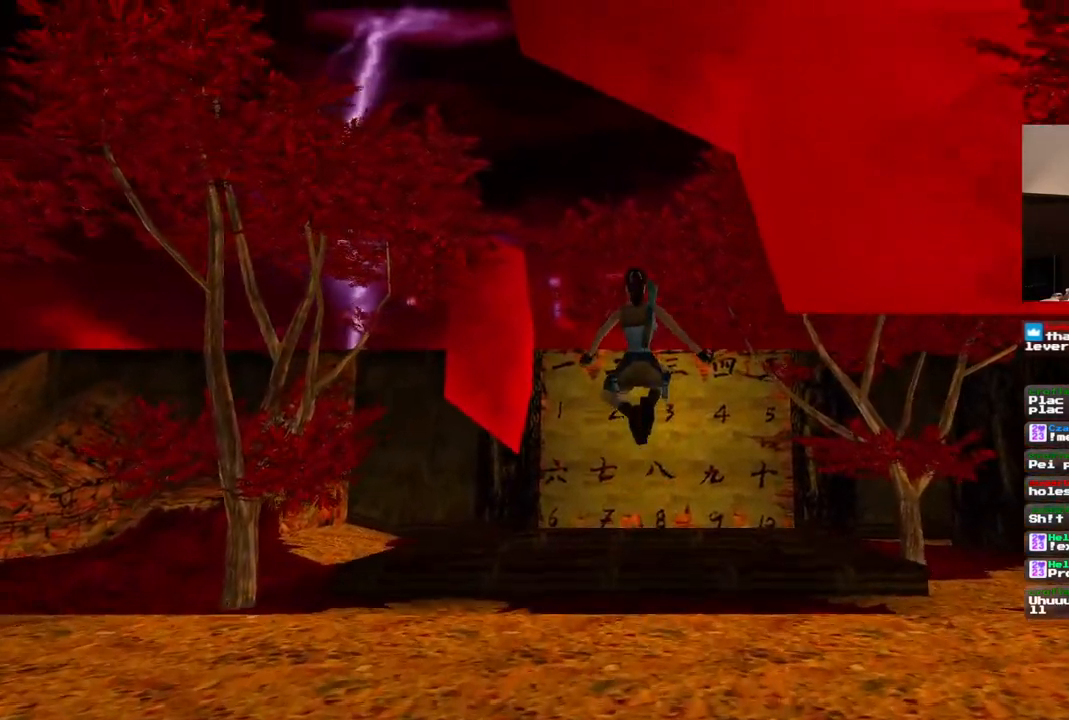
{"buttons": ["DPAD_UP"], "left_stick": "center", "right_stick": "center", "events": [[167, "SQUARE", "up"]]}
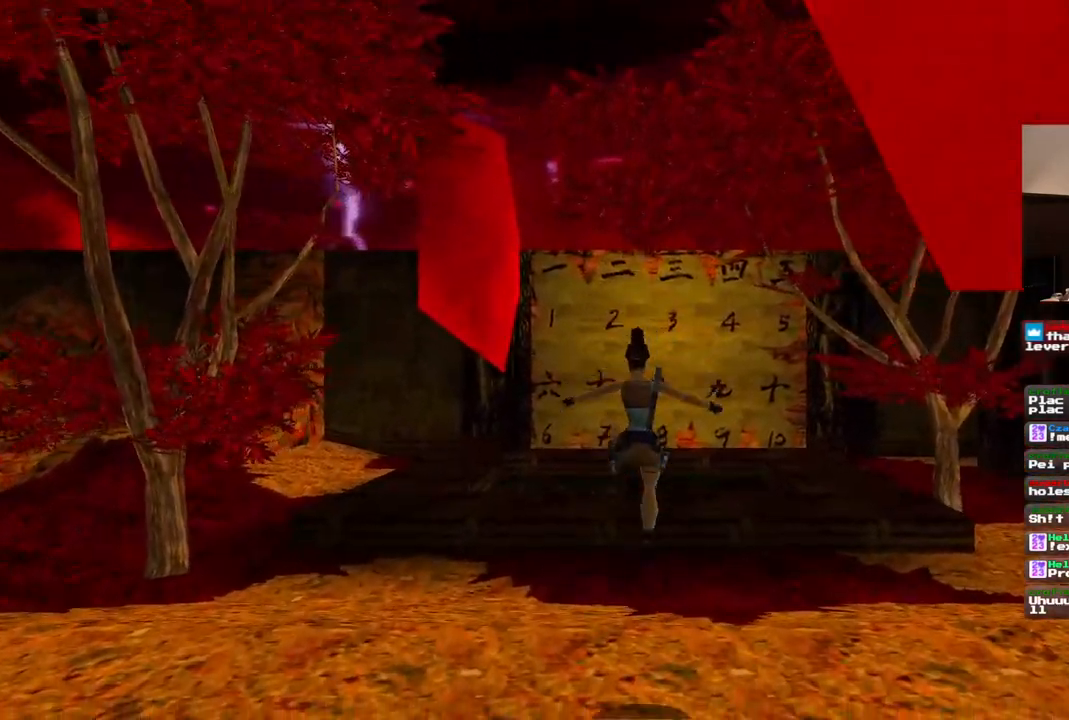
{"buttons": ["DPAD_UP"], "left_stick": "center", "right_stick": "center", "events": []}
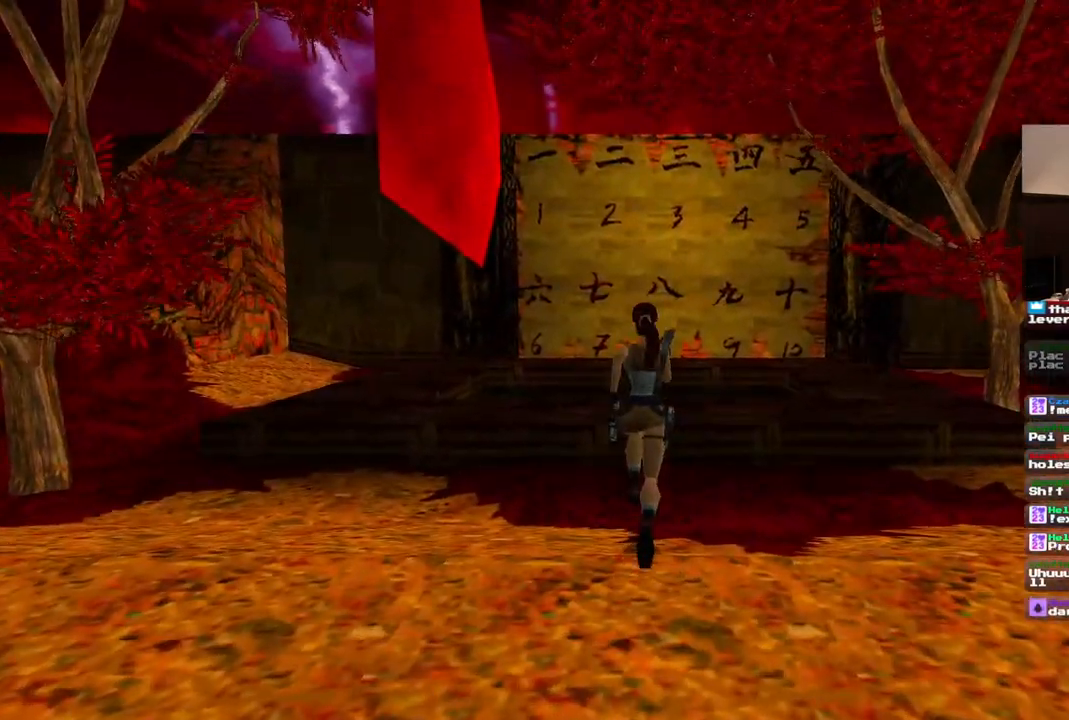
{"buttons": ["DPAD_UP"], "left_stick": "center", "right_stick": "center", "events": []}
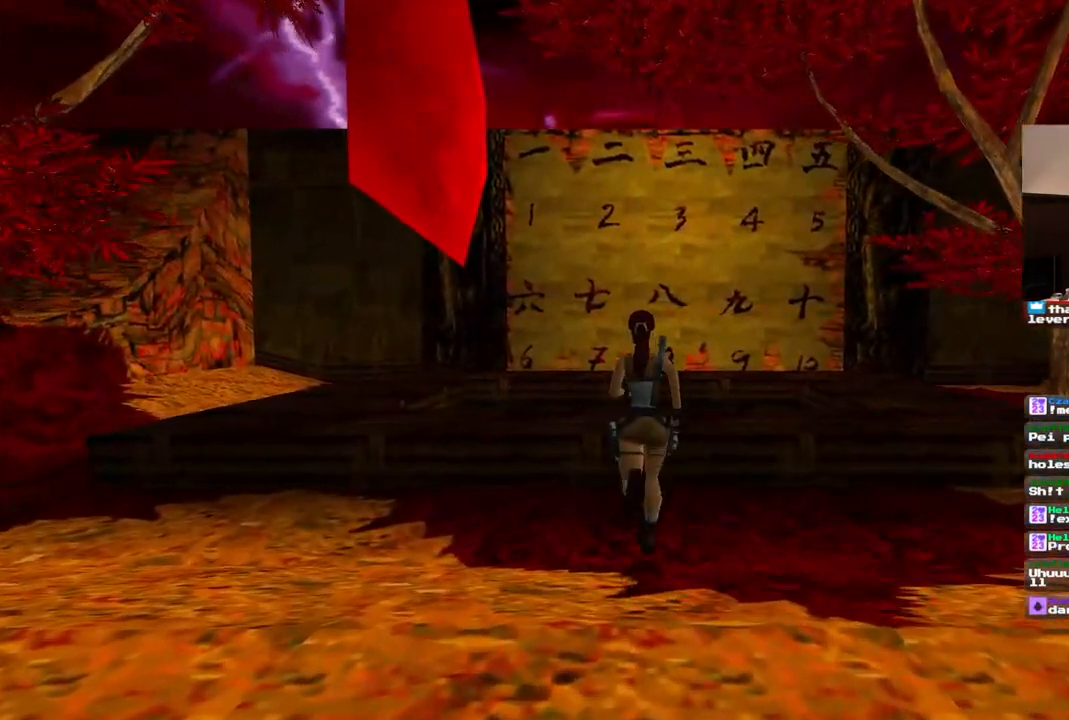
{"buttons": ["DPAD_UP"], "left_stick": "center", "right_stick": "center", "events": []}
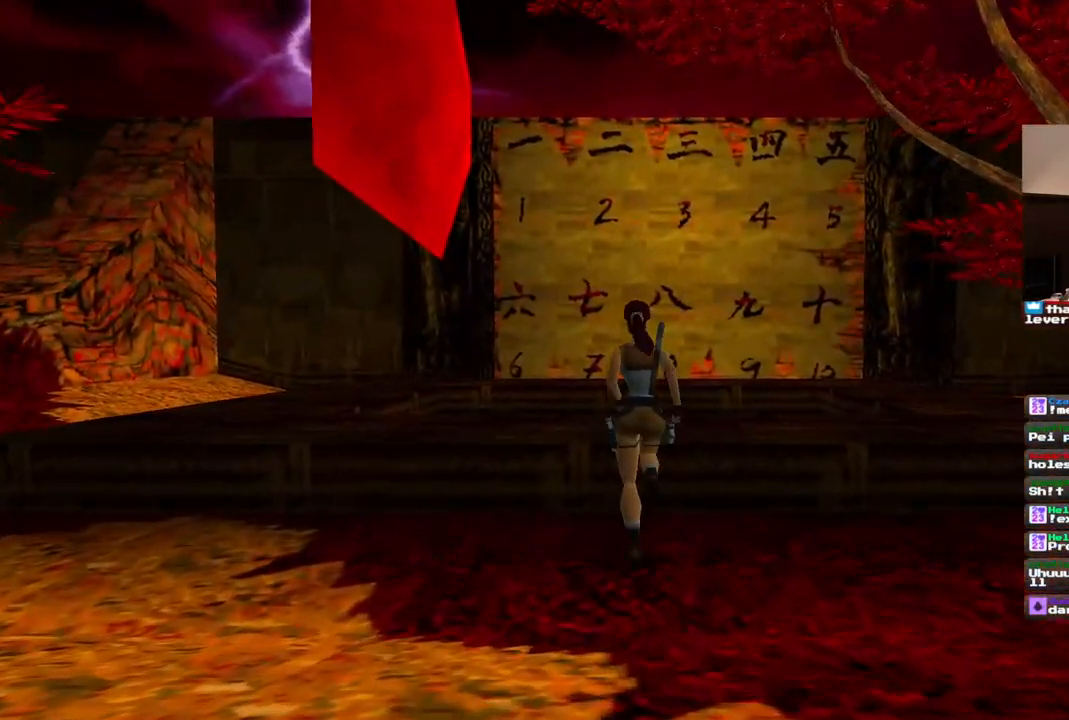
{"buttons": ["DPAD_UP"], "left_stick": "center", "right_stick": "center", "events": []}
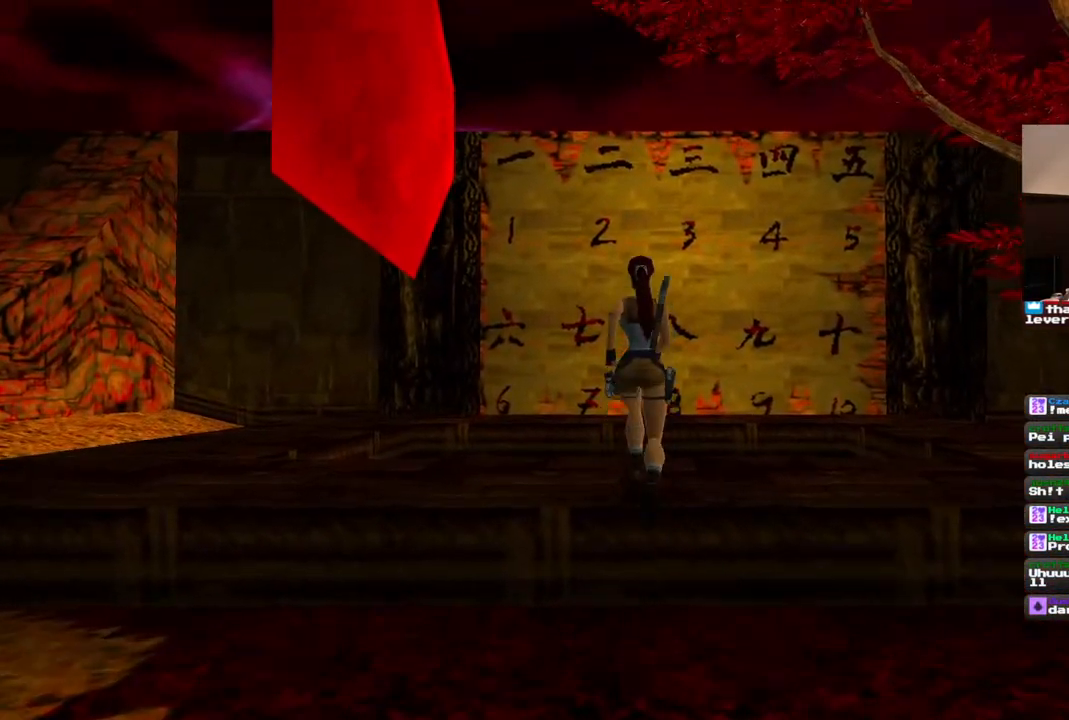
{"buttons": ["DPAD_UP"], "left_stick": "center", "right_stick": "center", "events": []}
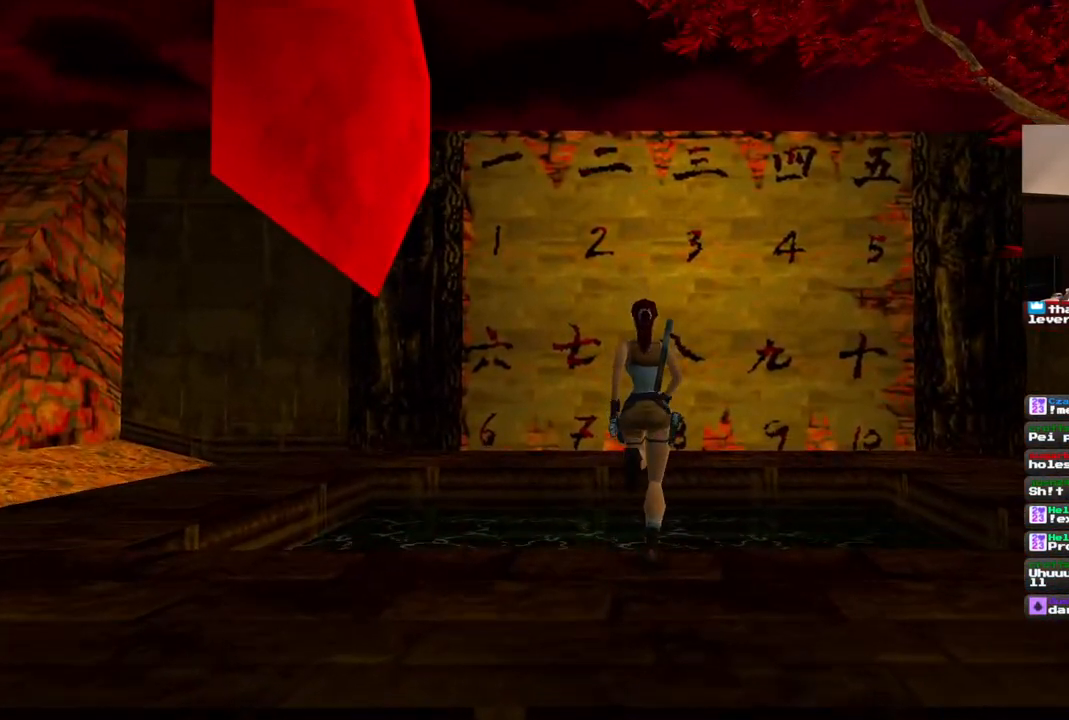
{"buttons": ["DPAD_UP"], "left_stick": "center", "right_stick": "center", "events": []}
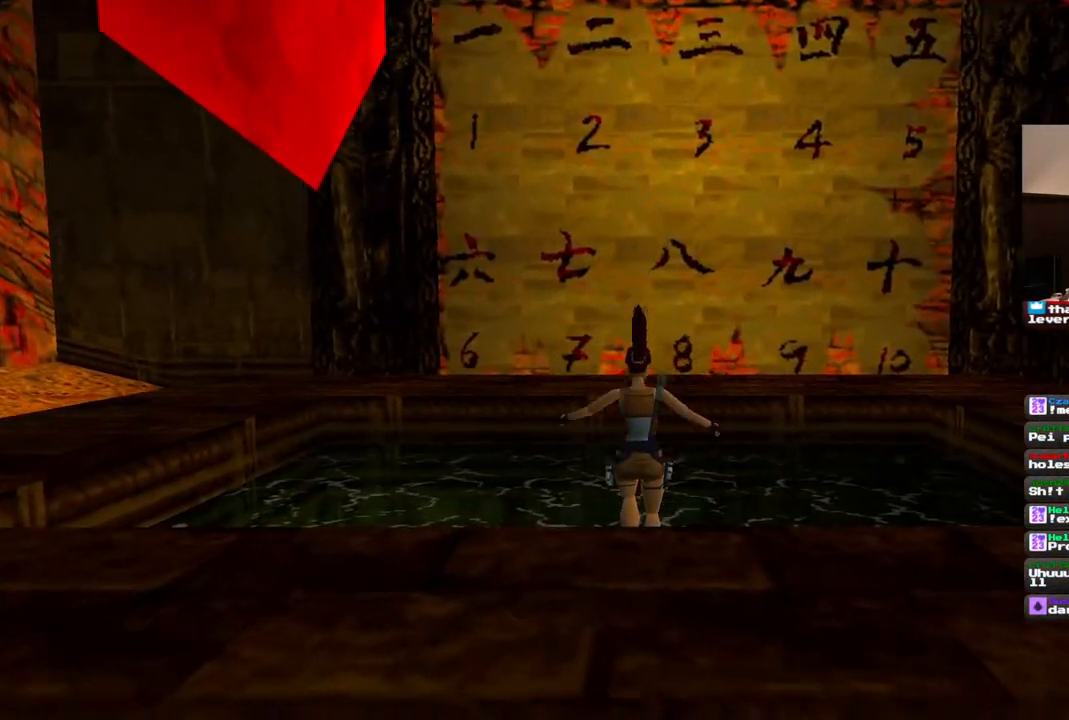
{"buttons": ["DPAD_UP"], "left_stick": "center", "right_stick": "center", "events": []}
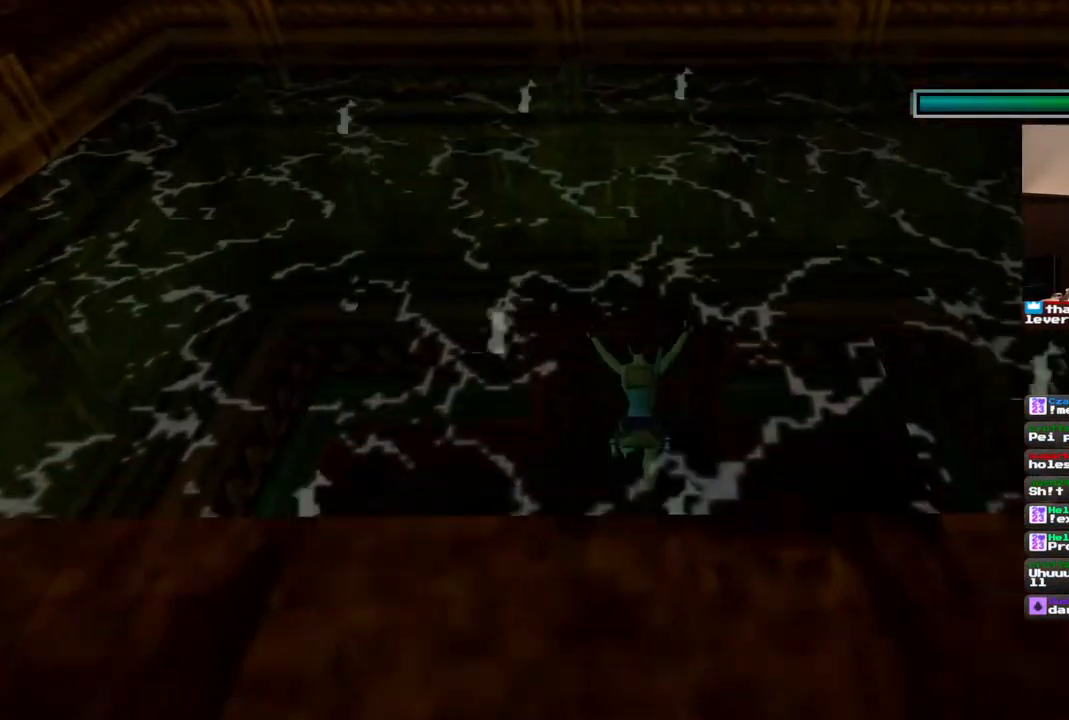
{"buttons": [], "left_stick": "center", "right_stick": "center", "events": [[133, "DPAD_UP", "up"]]}
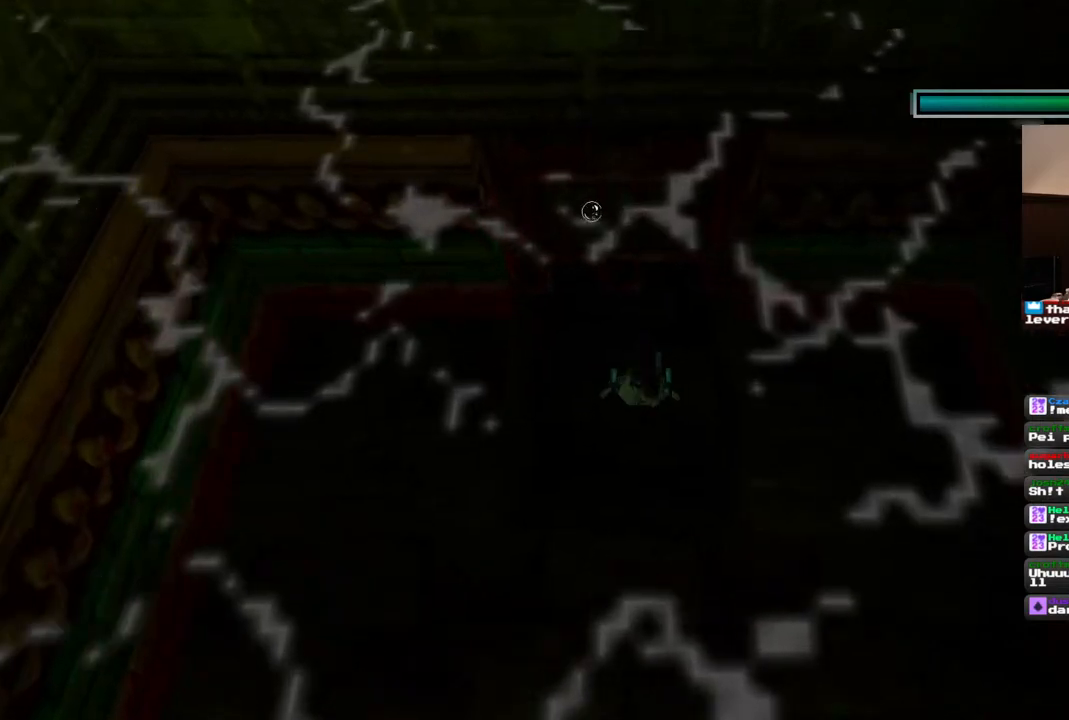
{"buttons": ["SQUARE"], "left_stick": "center", "right_stick": "center", "events": [[483, "SQUARE", "down"]]}
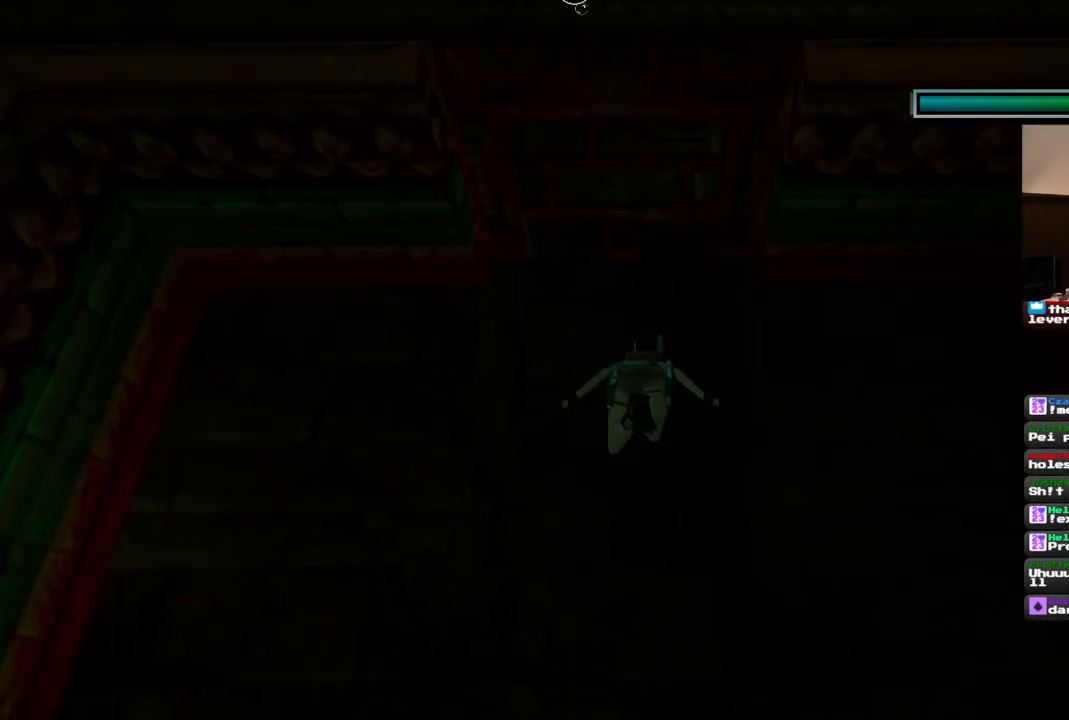
{"buttons": ["SQUARE"], "left_stick": "center", "right_stick": "center", "events": [[117, "DPAD_UP", "down"], [467, "DPAD_UP", "up"]]}
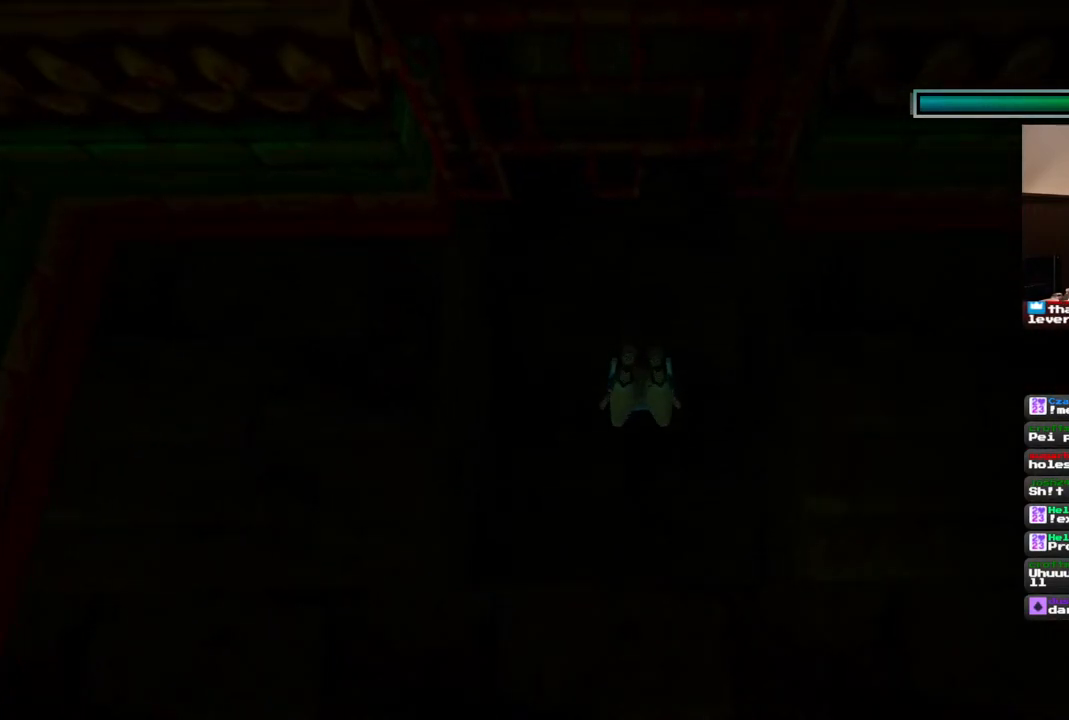
{"buttons": ["SQUARE"], "left_stick": "center", "right_stick": "center", "events": []}
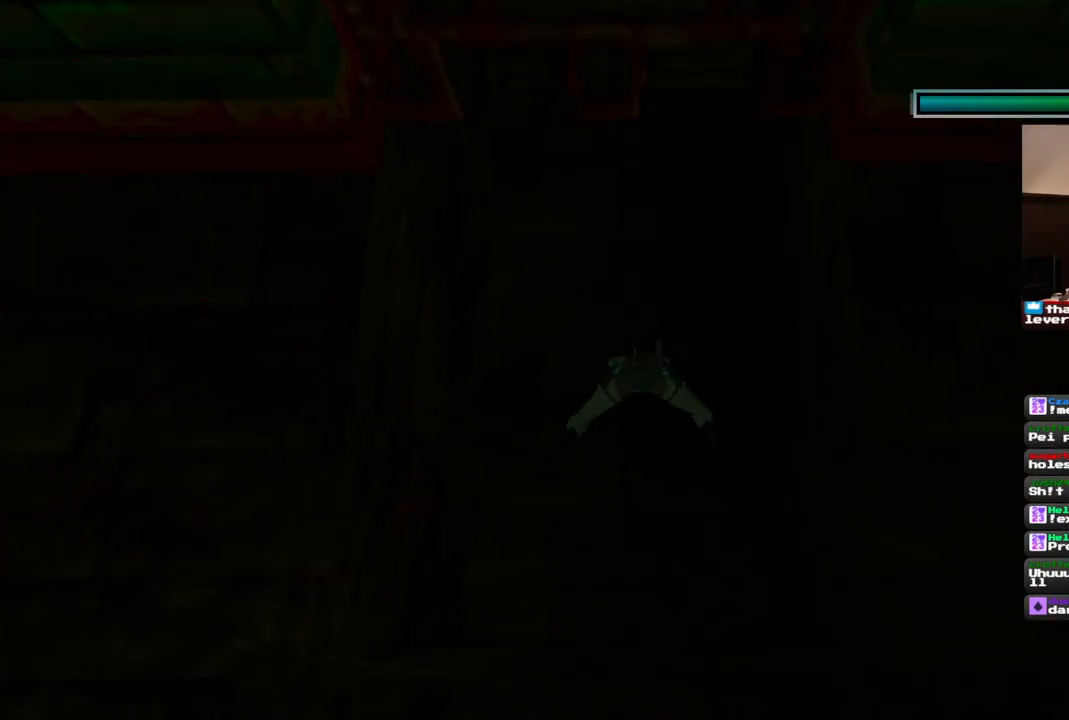
{"buttons": ["SQUARE"], "left_stick": "center", "right_stick": "center", "events": [[100, "R1", "down"], [383, "R1", "up"]]}
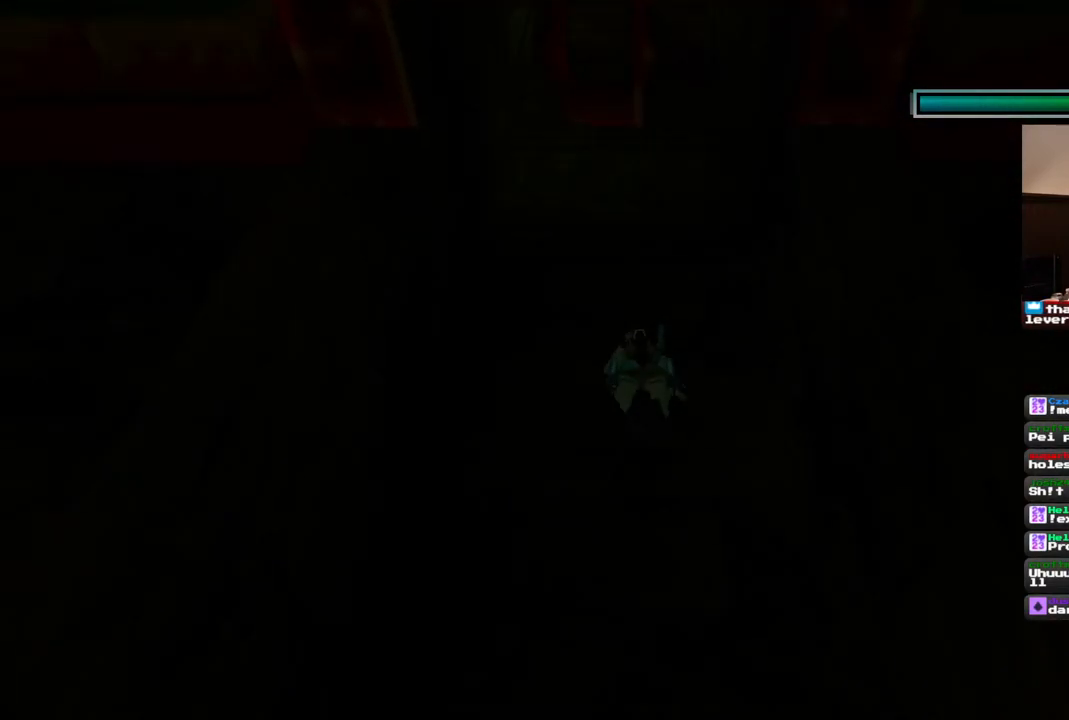
{"buttons": ["SQUARE"], "left_stick": "center", "right_stick": "center", "events": []}
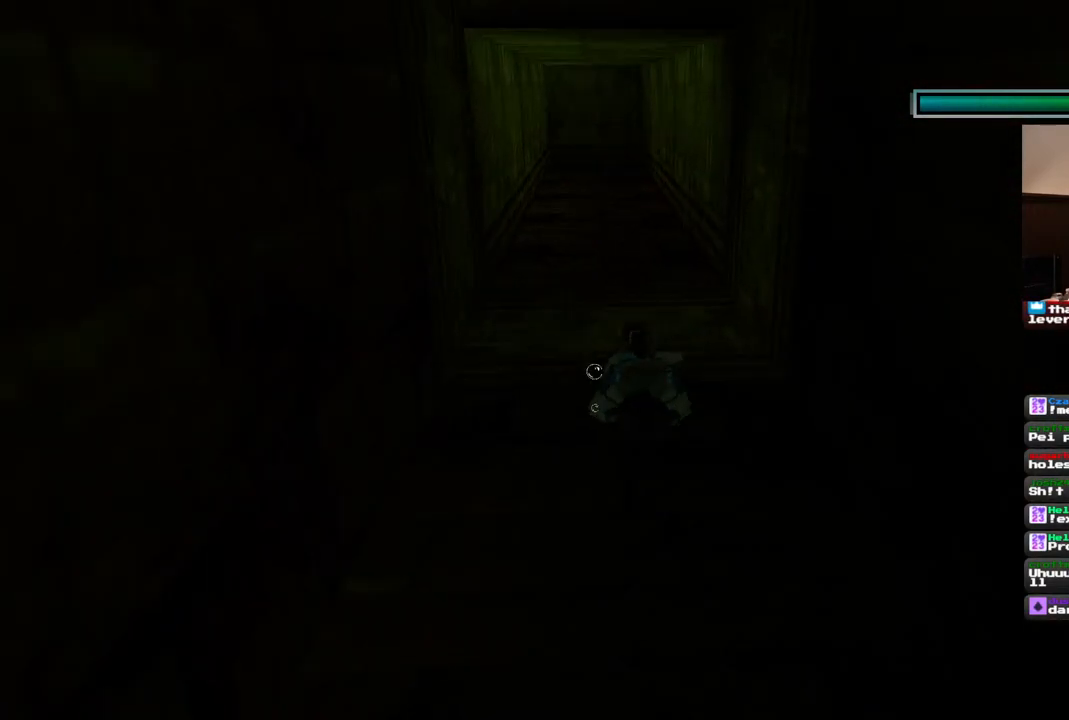
{"buttons": ["SQUARE"], "left_stick": "center", "right_stick": "center", "events": []}
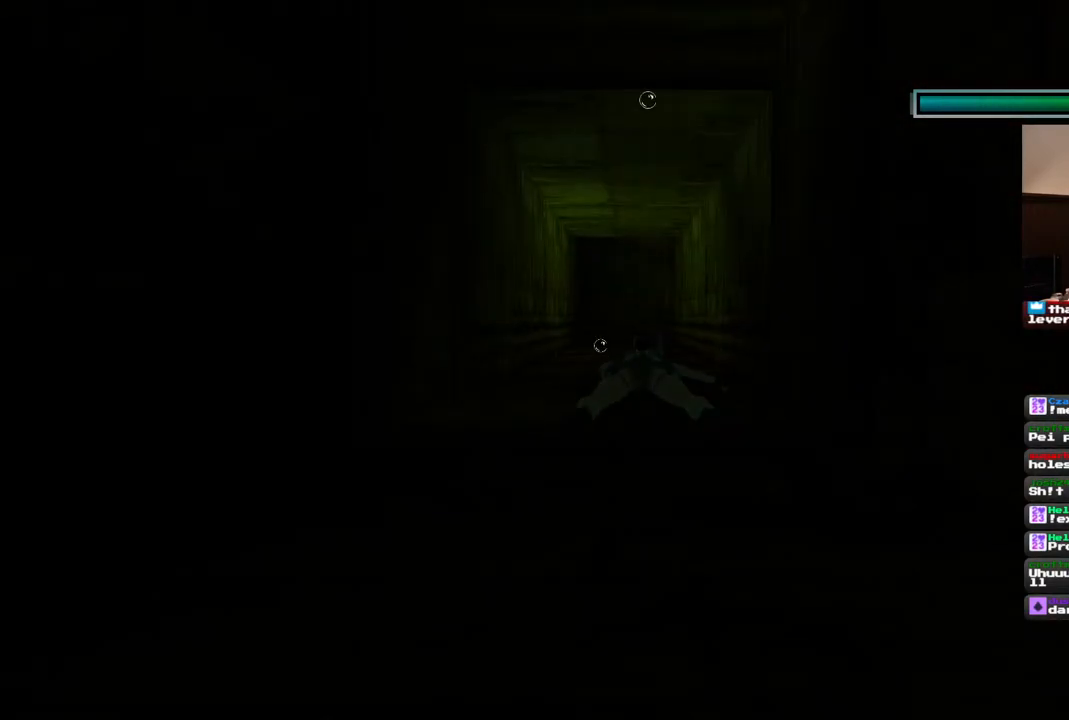
{"buttons": ["SQUARE"], "left_stick": "center", "right_stick": "center", "events": []}
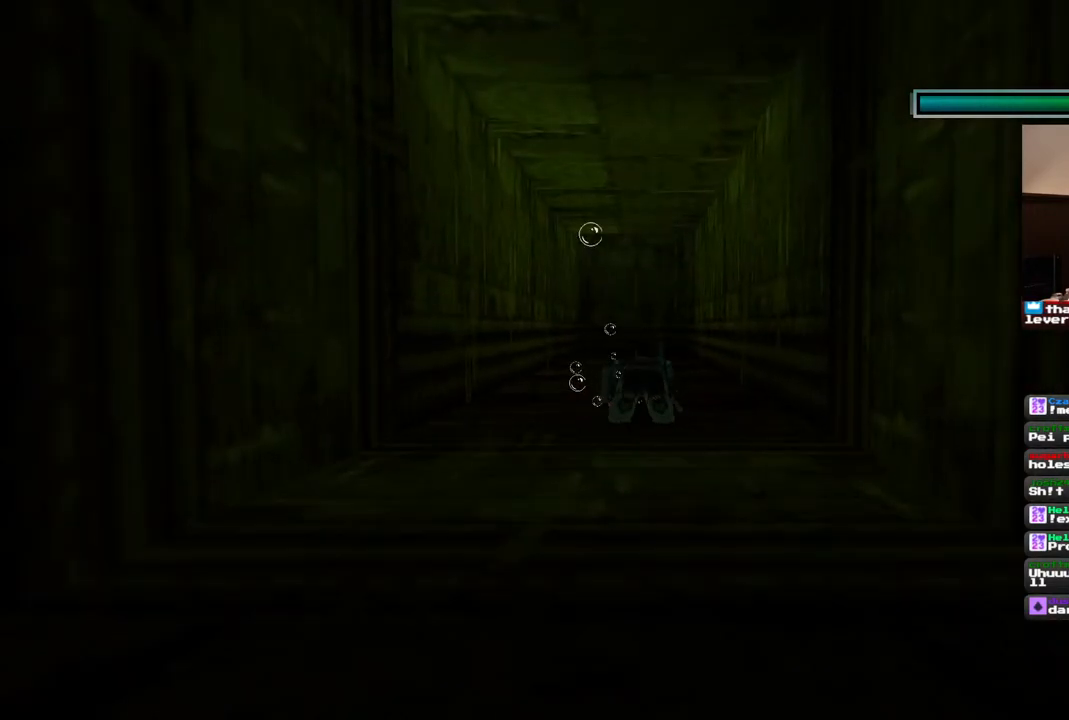
{"buttons": ["SQUARE"], "left_stick": "center", "right_stick": "center", "events": []}
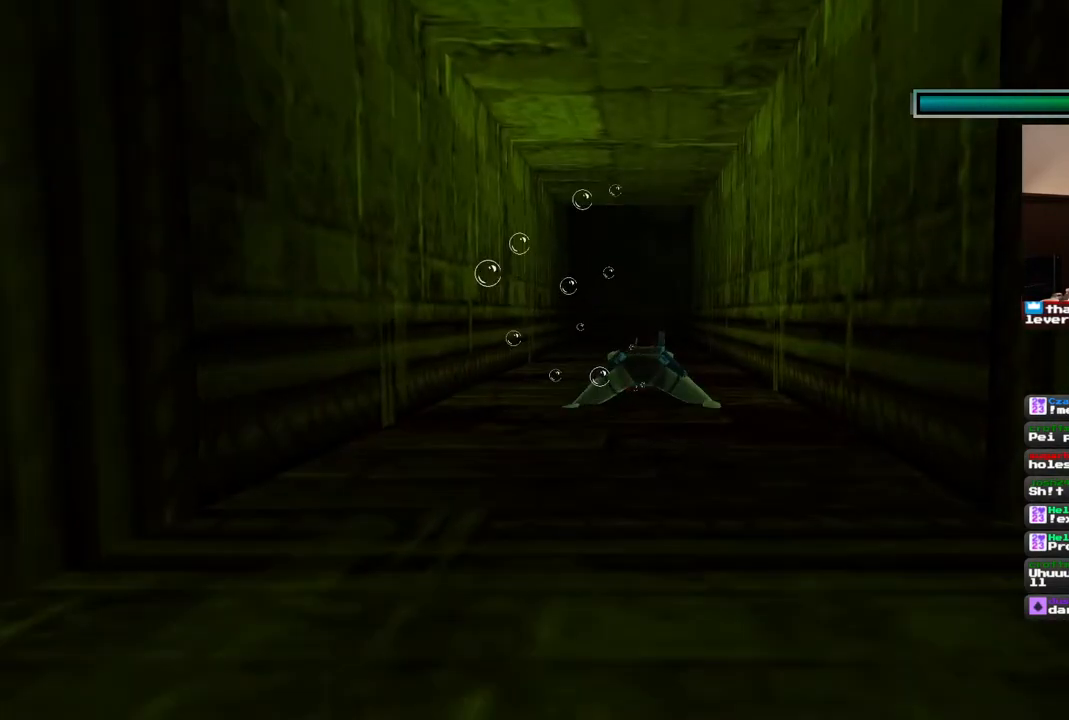
{"buttons": ["SQUARE"], "left_stick": "center", "right_stick": "center", "events": []}
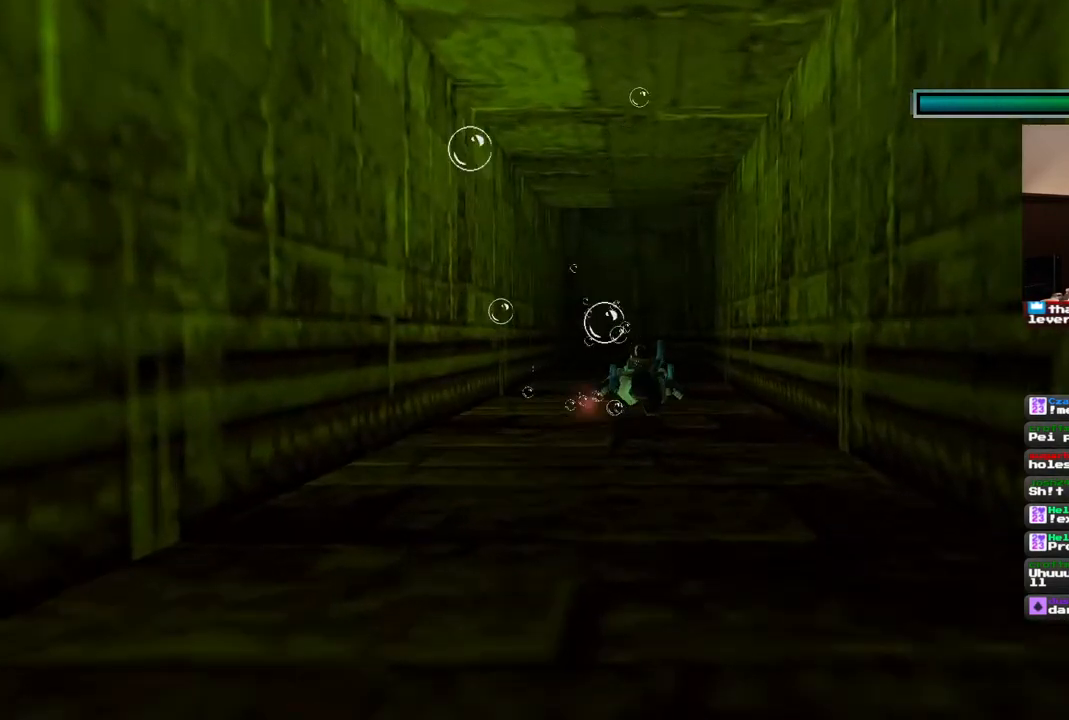
{"buttons": ["SQUARE"], "left_stick": "center", "right_stick": "center", "events": []}
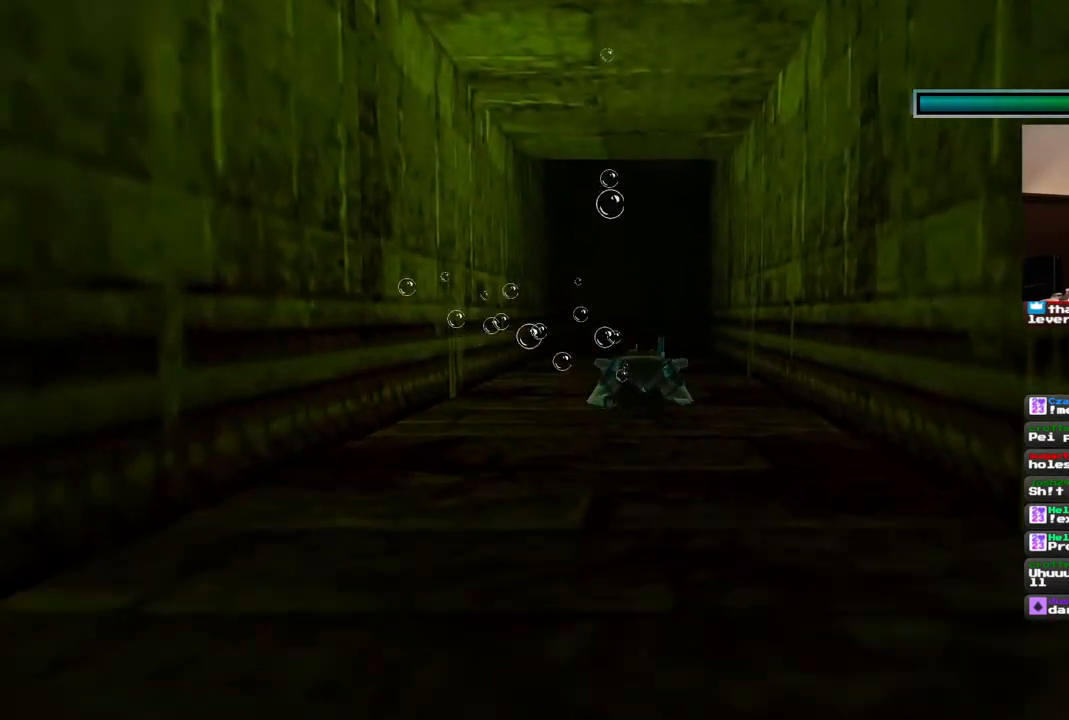
{"buttons": ["SQUARE"], "left_stick": "center", "right_stick": "center", "events": []}
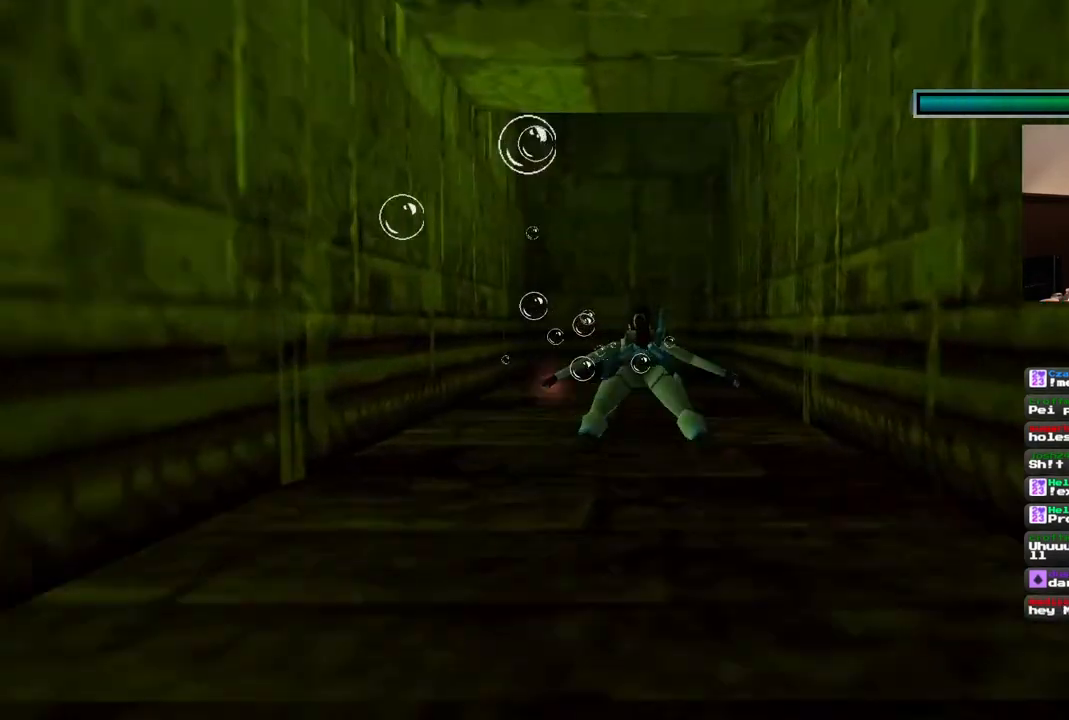
{"buttons": ["SQUARE"], "left_stick": "center", "right_stick": "center", "events": []}